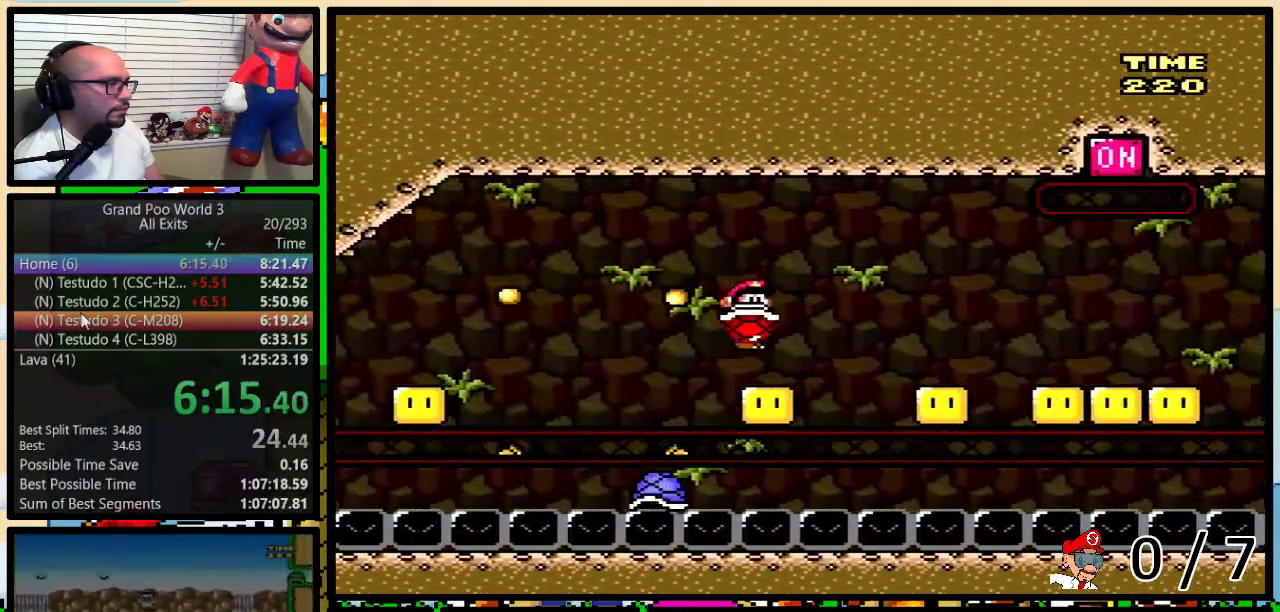
Gameplay with a controller (Nintendo layout); each line is a JSON object with the inputs held at the frame after it. "events" lists button and stick changes between this image and that frame as [ms after this image, input, new state], when the widget could be followed in between. Not read: DPAD_RIGHT L1 L3 R1 R3.
{"buttons": ["B", "Y"], "events": [[33, "DPAD_LEFT", "up"]]}
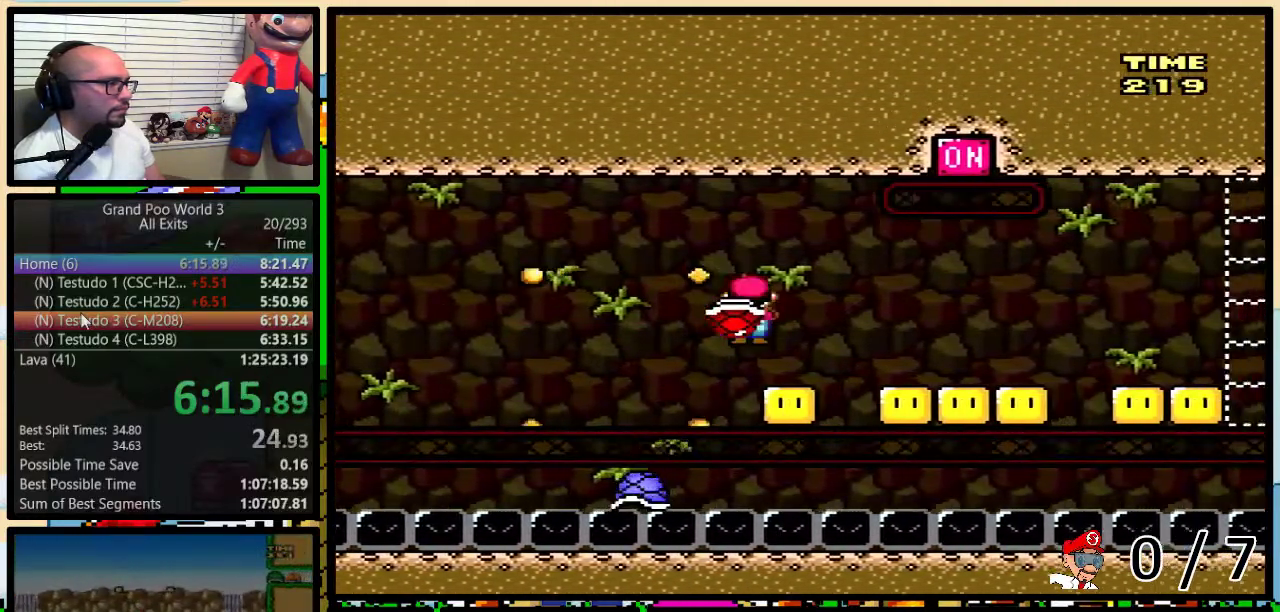
{"buttons": ["B", "Y", "DPAD_UP", "DPAD_LEFT"], "events": [[33, "DPAD_LEFT", "down"], [83, "DPAD_LEFT", "up"], [417, "DPAD_LEFT", "down"], [483, "DPAD_UP", "down"]]}
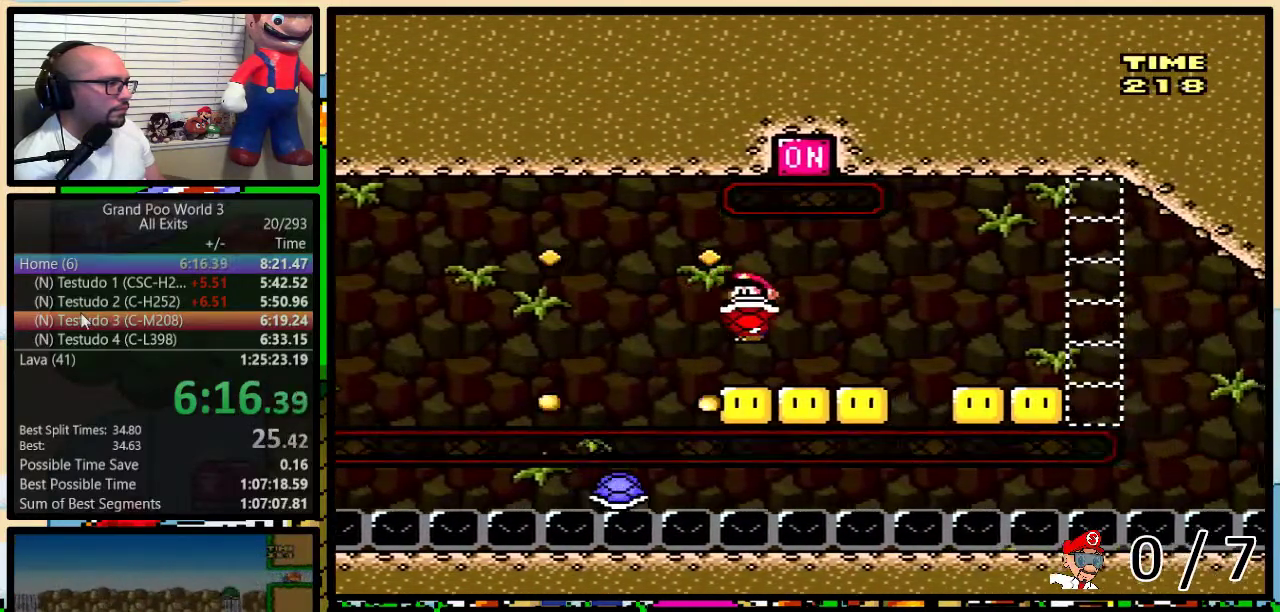
{"buttons": ["B", "Y"], "events": [[17, "DPAD_LEFT", "up"], [33, "DPAD_UP", "up"]]}
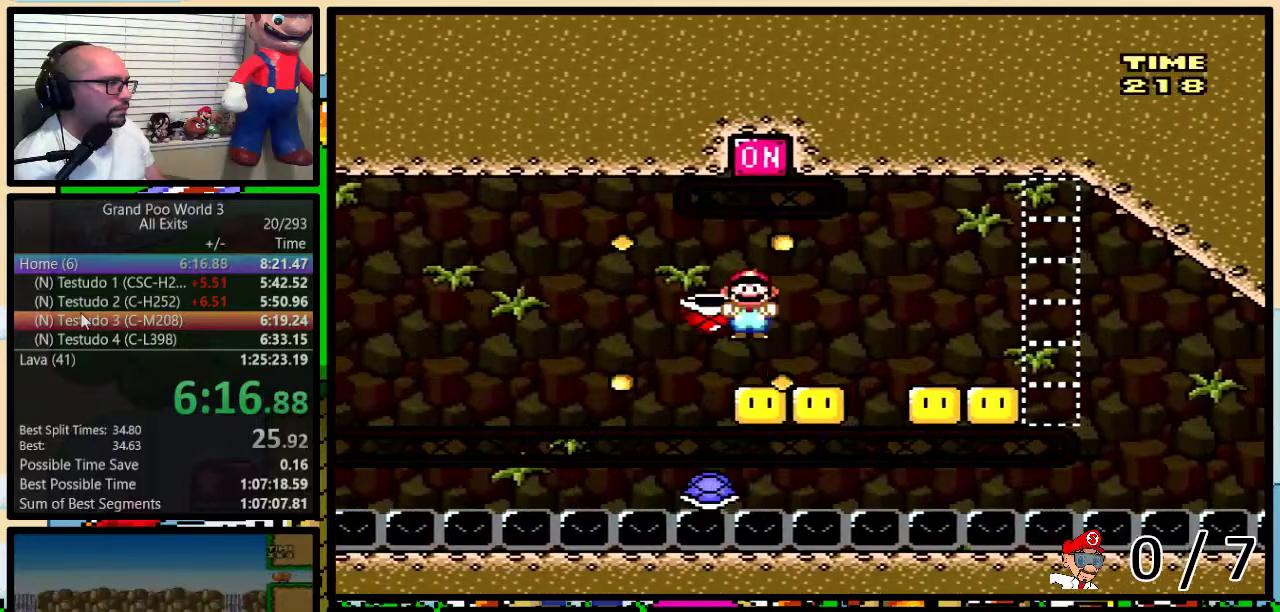
{"buttons": ["B", "Y"], "events": []}
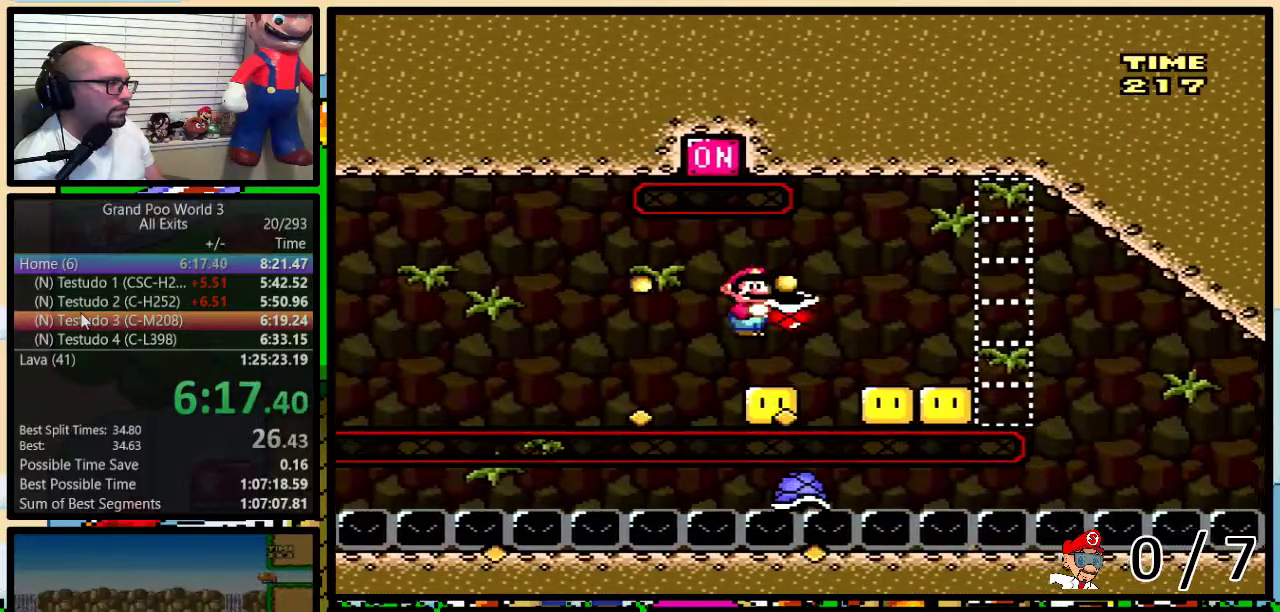
{"buttons": ["B", "Y", "DPAD_UP"], "events": [[433, "B", "up"], [467, "DPAD_UP", "down"], [483, "B", "down"]]}
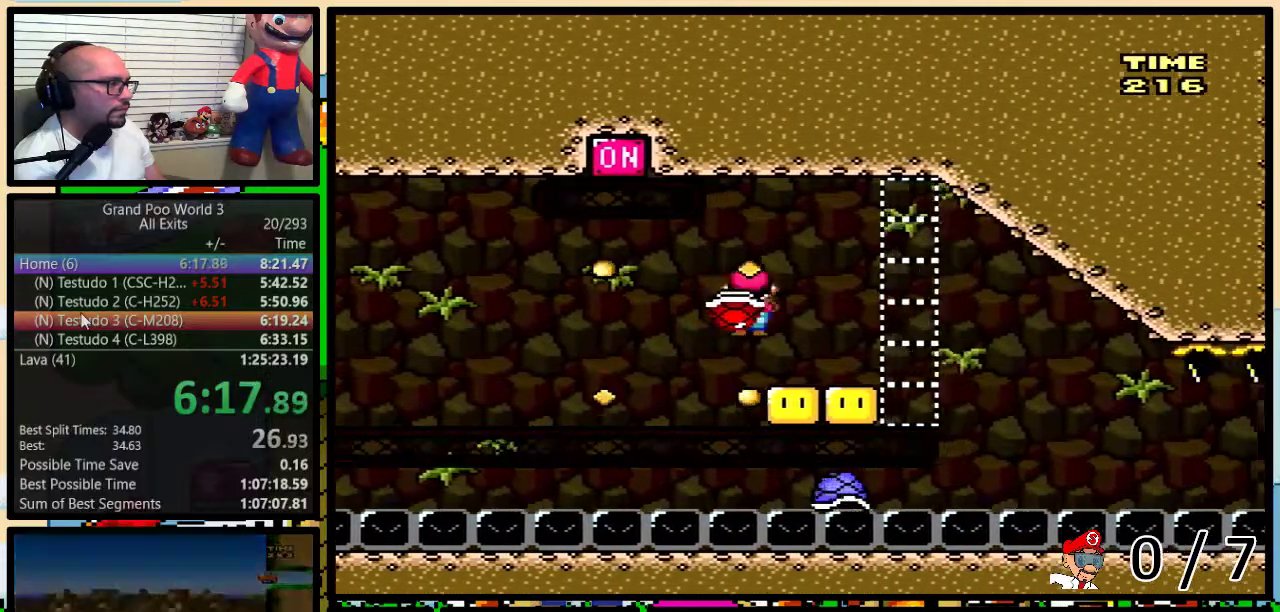
{"buttons": ["Y", "DPAD_LEFT"], "events": [[233, "DPAD_UP", "up"], [283, "B", "up"], [467, "DPAD_LEFT", "down"]]}
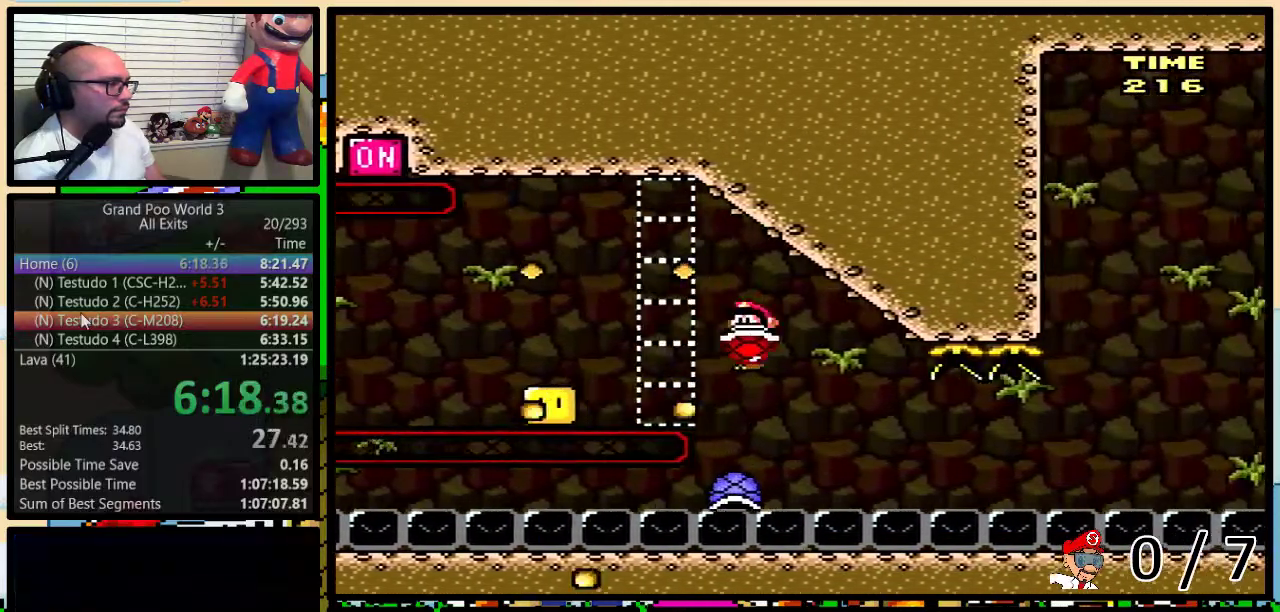
{"buttons": [], "events": [[67, "DPAD_LEFT", "up"], [483, "Y", "up"]]}
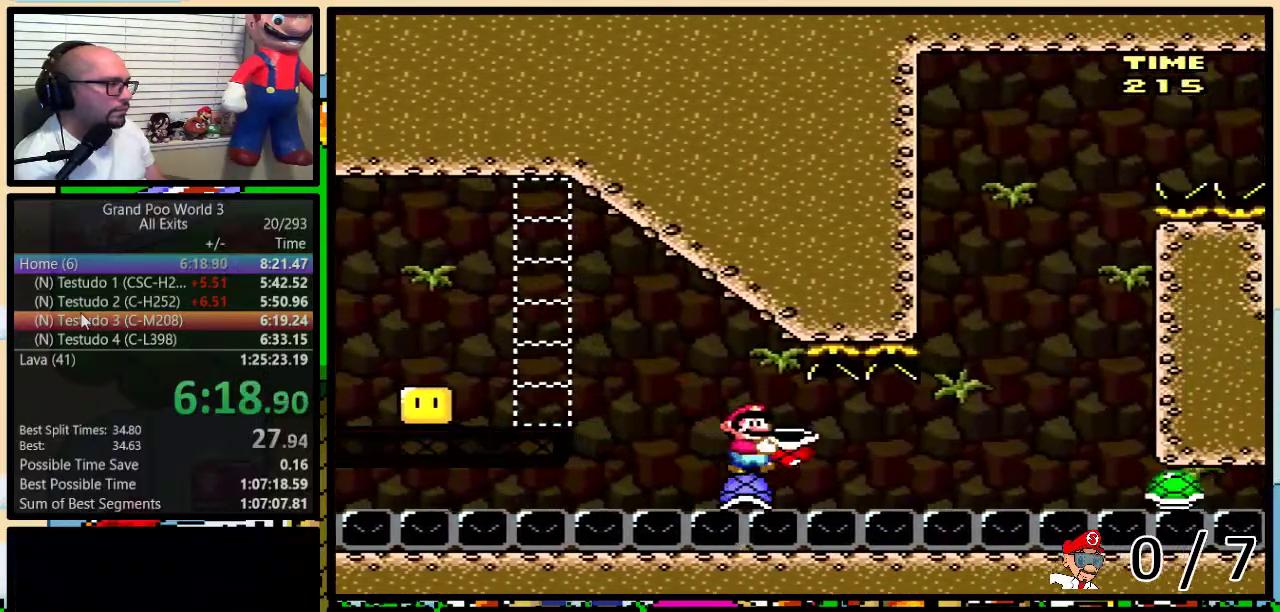
{"buttons": ["Y", "DPAD_DOWN"], "events": [[133, "Y", "down"], [217, "DPAD_DOWN", "down"]]}
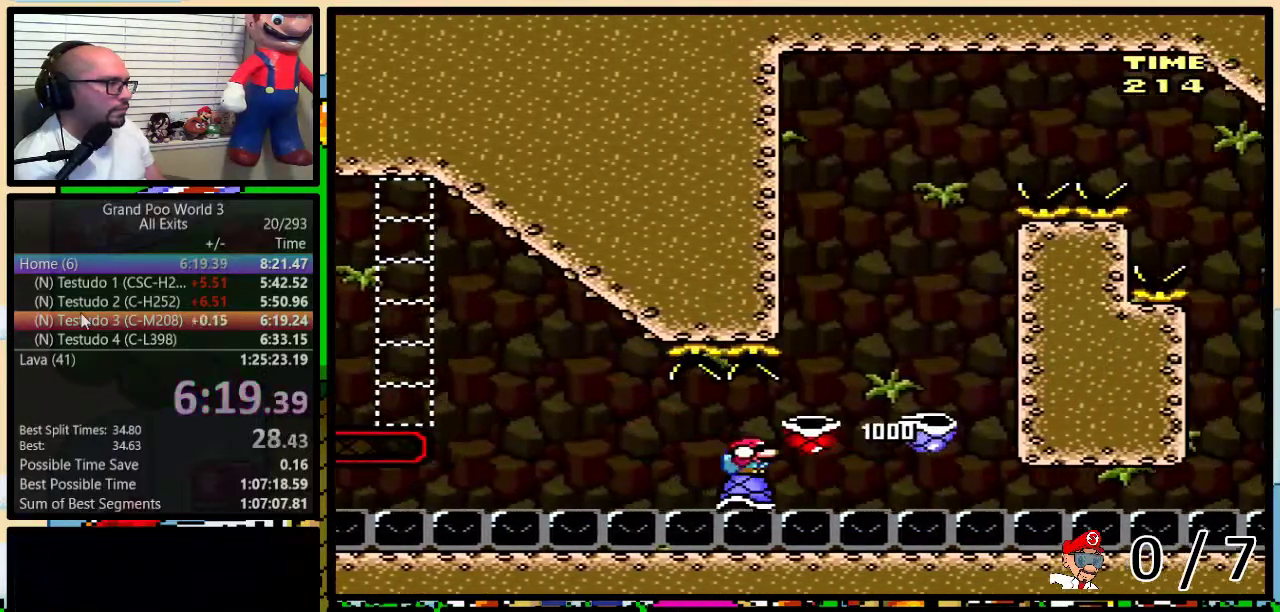
{"buttons": ["Y", "DPAD_DOWN"], "events": []}
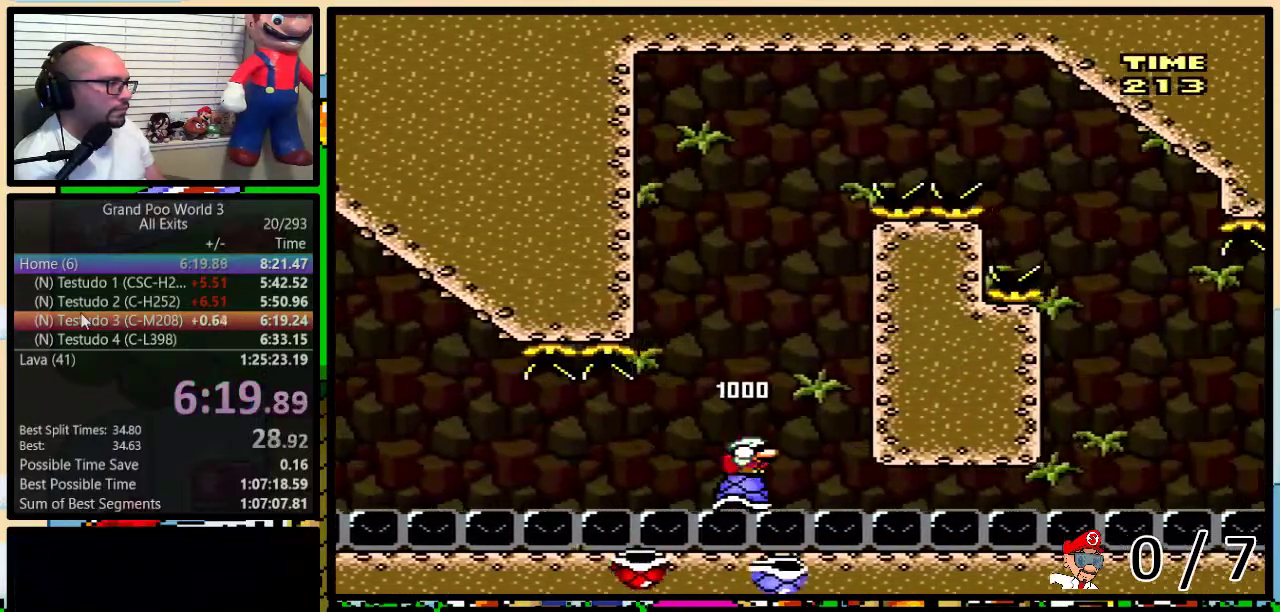
{"buttons": ["B", "Y"], "events": [[67, "B", "down"], [67, "DPAD_DOWN", "up"]]}
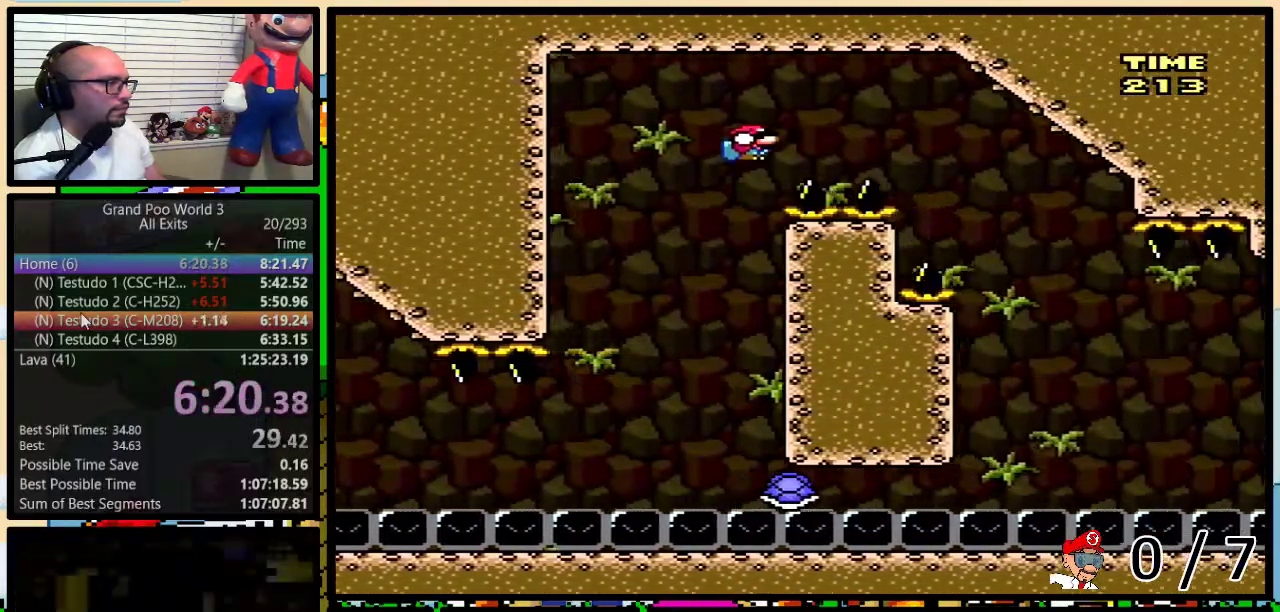
{"buttons": ["B", "Y", "DPAD_LEFT"], "events": [[483, "DPAD_LEFT", "down"]]}
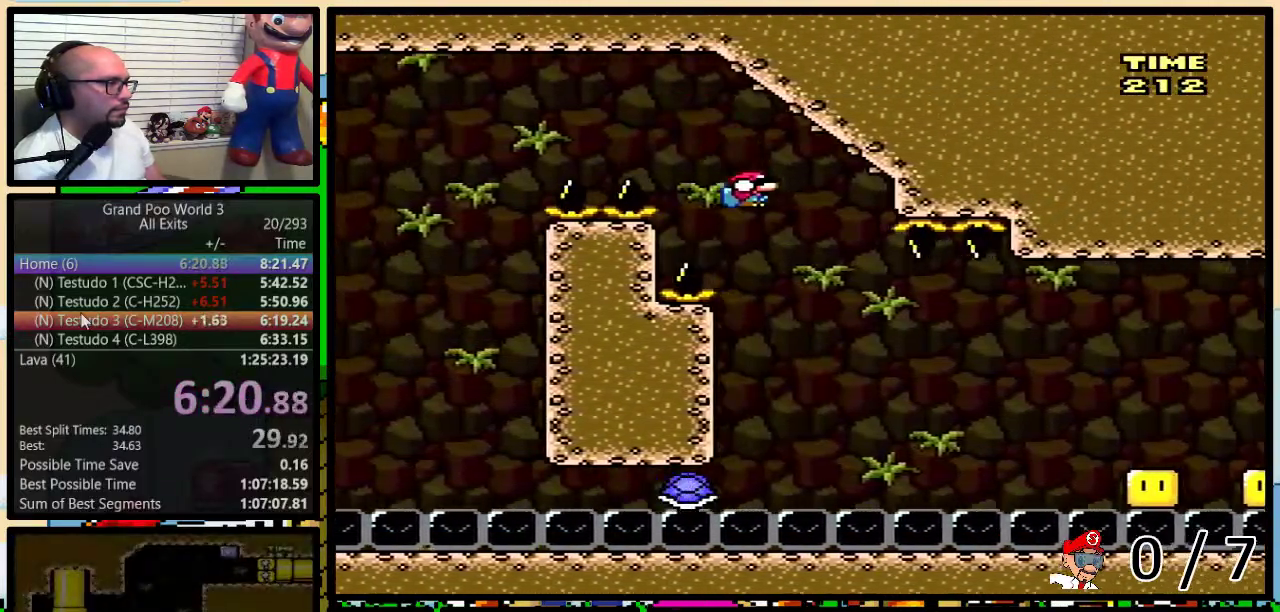
{"buttons": ["Y", "DPAD_UP"], "events": [[183, "DPAD_LEFT", "up"], [317, "B", "up"], [333, "DPAD_UP", "down"]]}
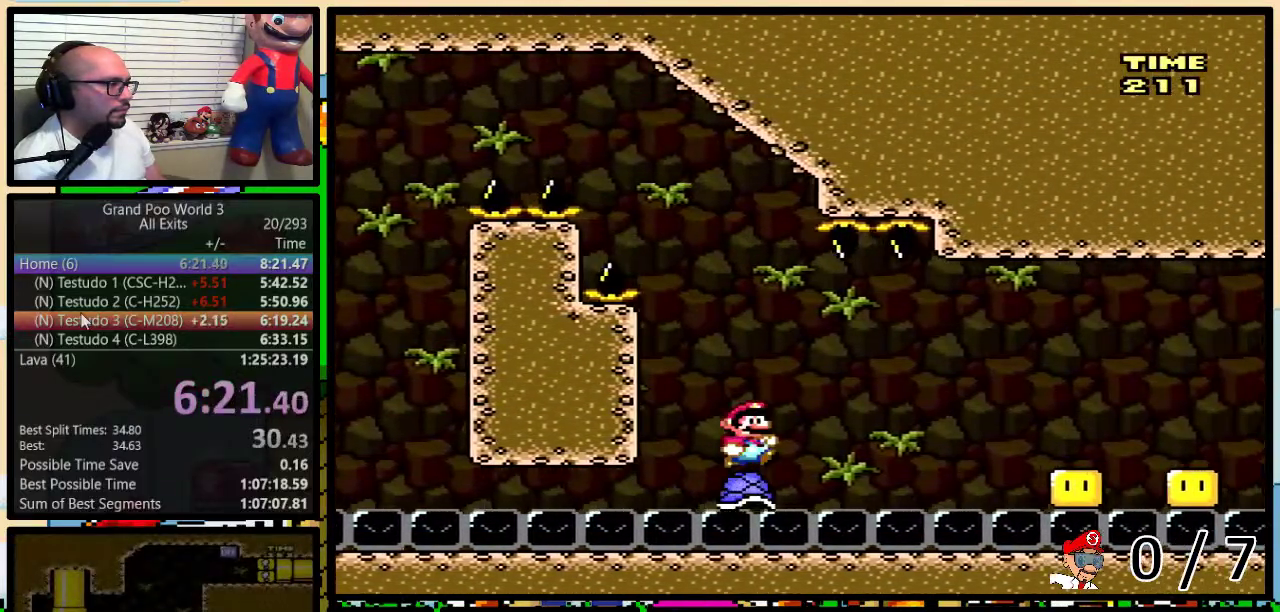
{"buttons": ["A", "Y", "DPAD_UP"], "events": [[83, "A", "down"]]}
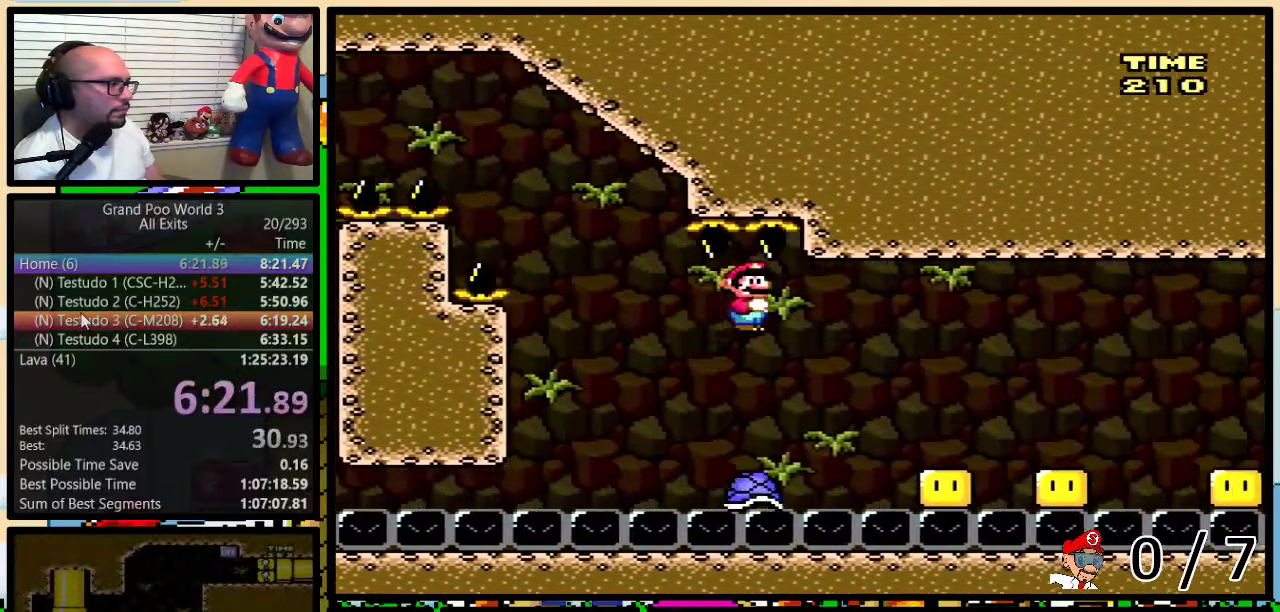
{"buttons": ["Y", "DPAD_LEFT"], "events": [[167, "A", "up"], [283, "A", "down"], [433, "A", "up"], [483, "DPAD_LEFT", "down"], [483, "DPAD_UP", "up"]]}
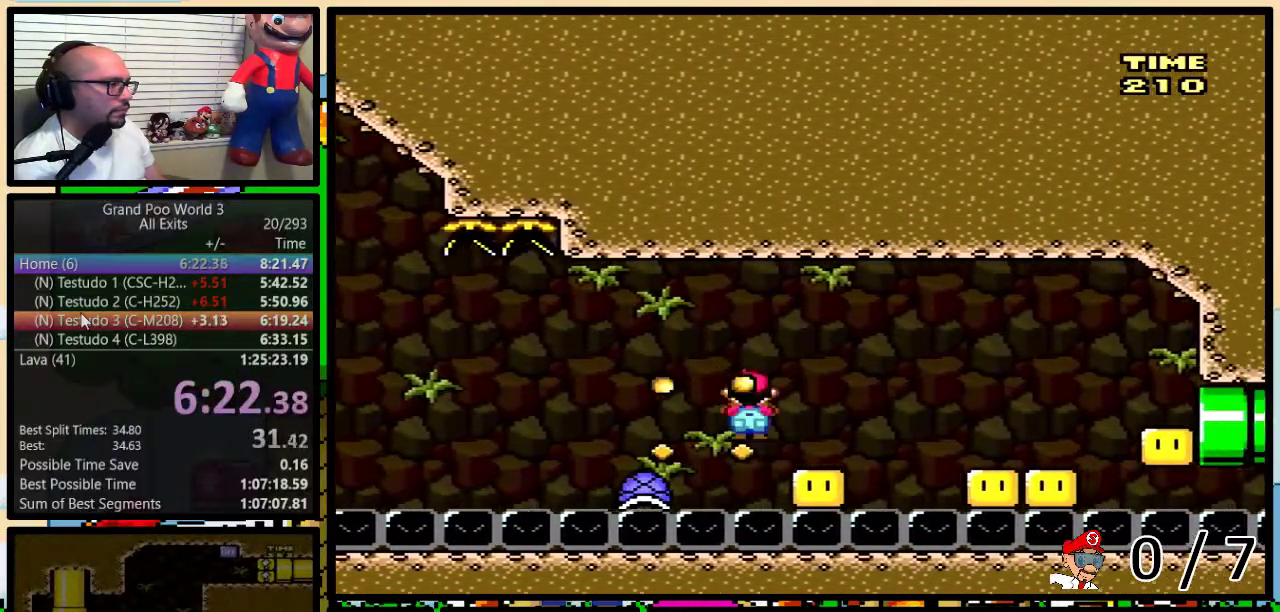
{"buttons": ["A", "Y"], "events": [[83, "A", "down"], [83, "DPAD_LEFT", "up"], [233, "DPAD_UP", "down"], [317, "DPAD_UP", "up"]]}
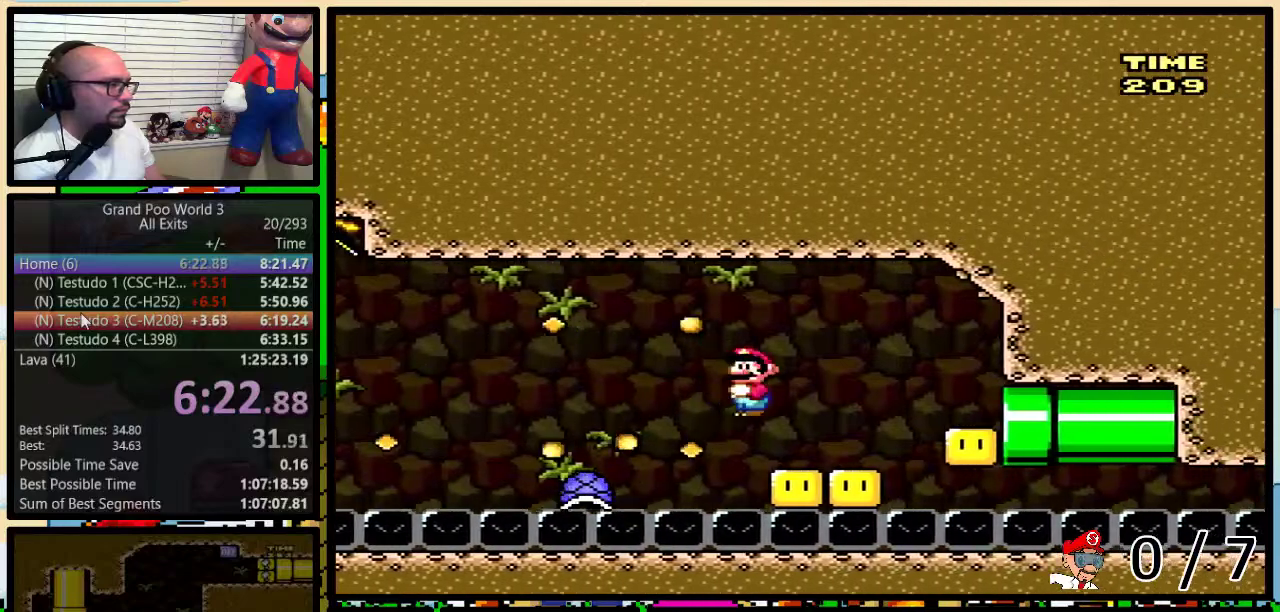
{"buttons": ["B", "Y"], "events": [[33, "A", "up"], [33, "DPAD_LEFT", "down"], [117, "DPAD_LEFT", "up"], [283, "DPAD_LEFT", "down"], [333, "B", "down"], [367, "DPAD_LEFT", "up"]]}
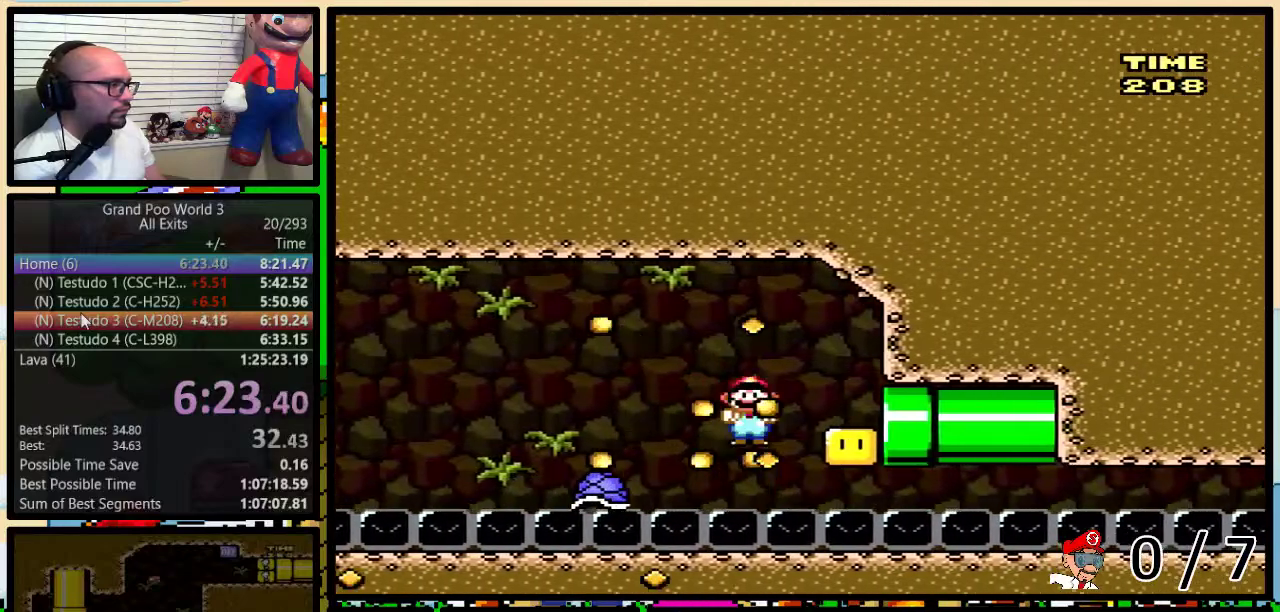
{"buttons": ["Y", "DPAD_LEFT"], "events": [[133, "B", "up"], [217, "B", "down"], [217, "DPAD_LEFT", "down"], [433, "B", "up"]]}
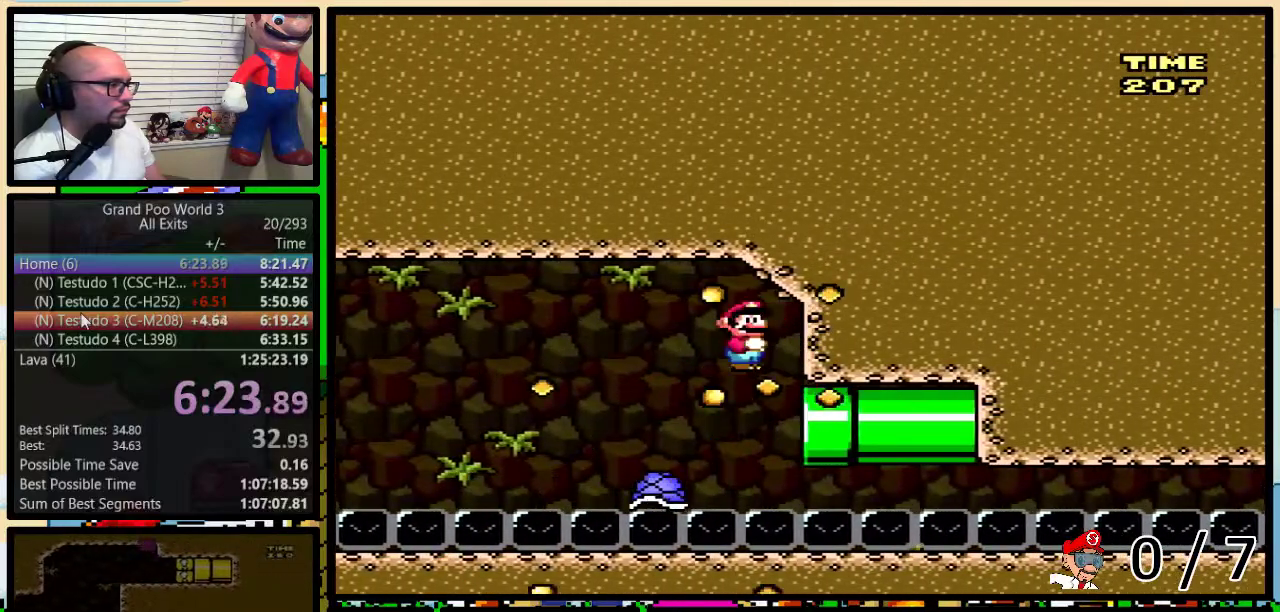
{"buttons": ["Y"], "events": [[33, "DPAD_LEFT", "up"], [133, "DPAD_UP", "down"], [433, "DPAD_UP", "up"]]}
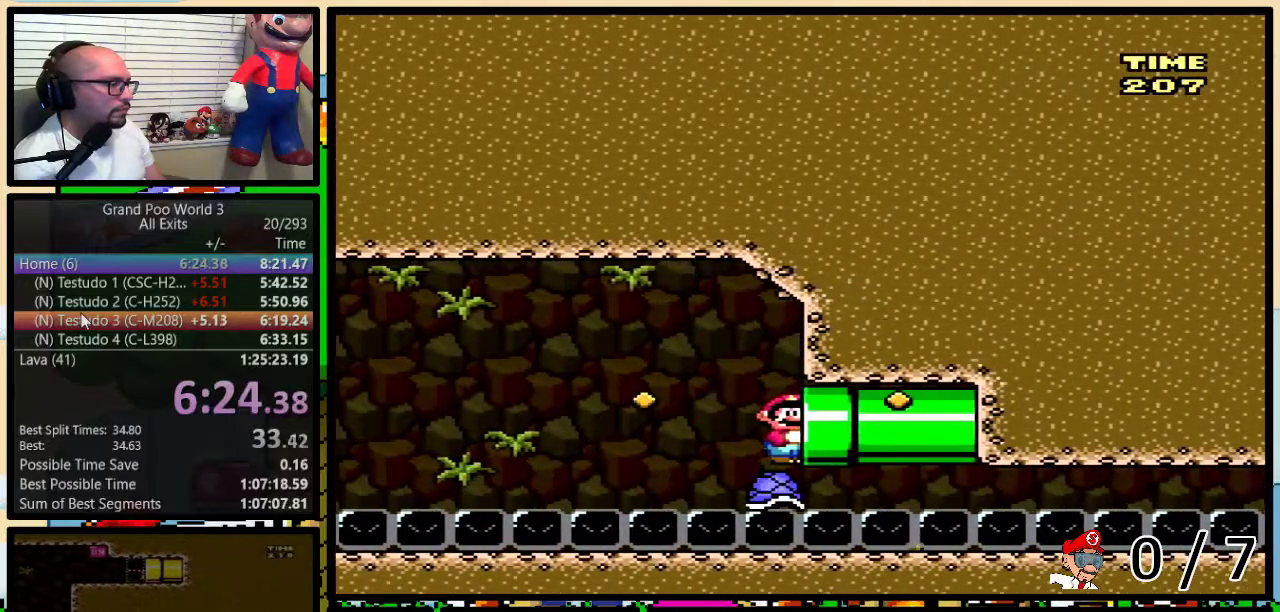
{"buttons": ["Y"], "events": []}
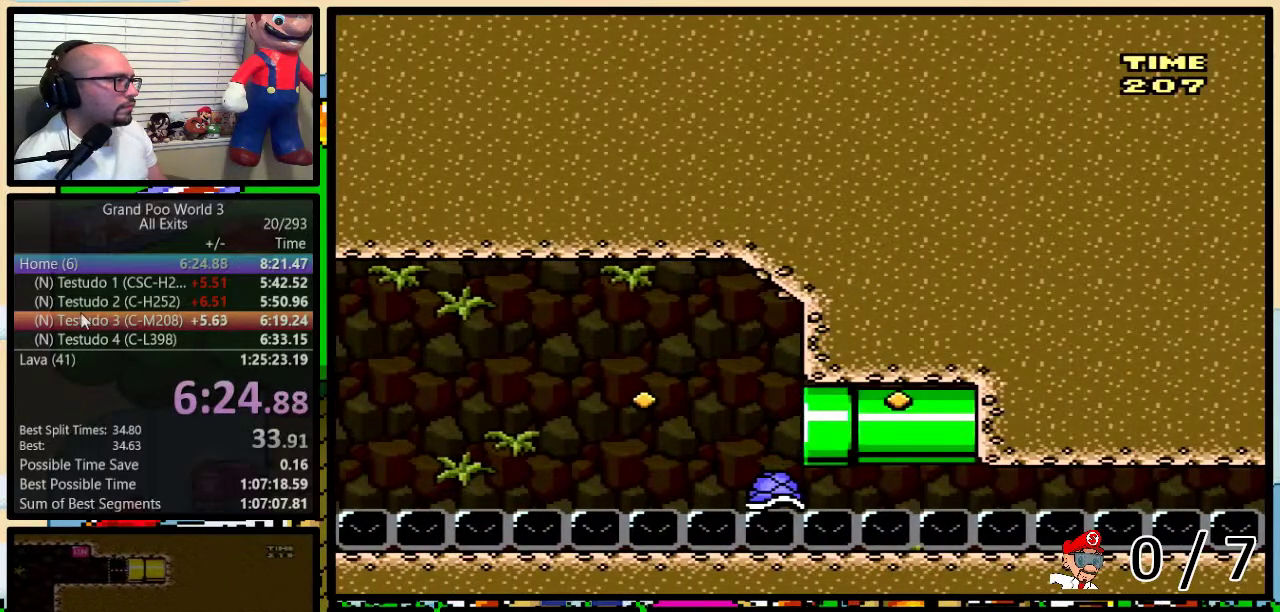
{"buttons": ["Y"], "events": []}
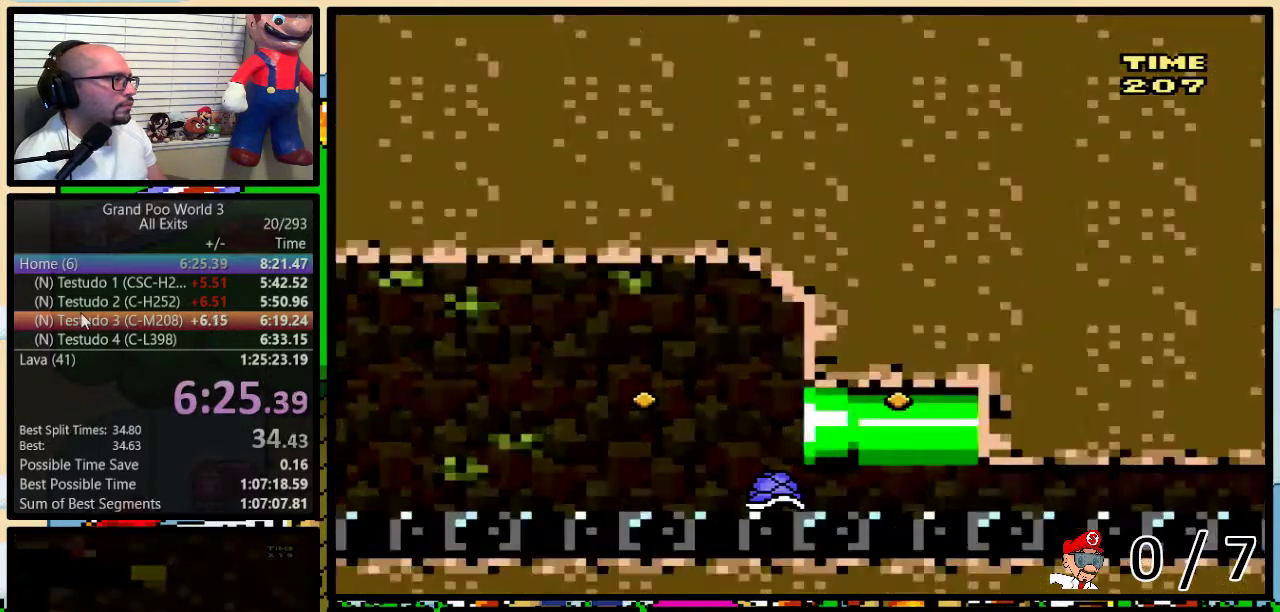
{"buttons": ["Y"], "events": []}
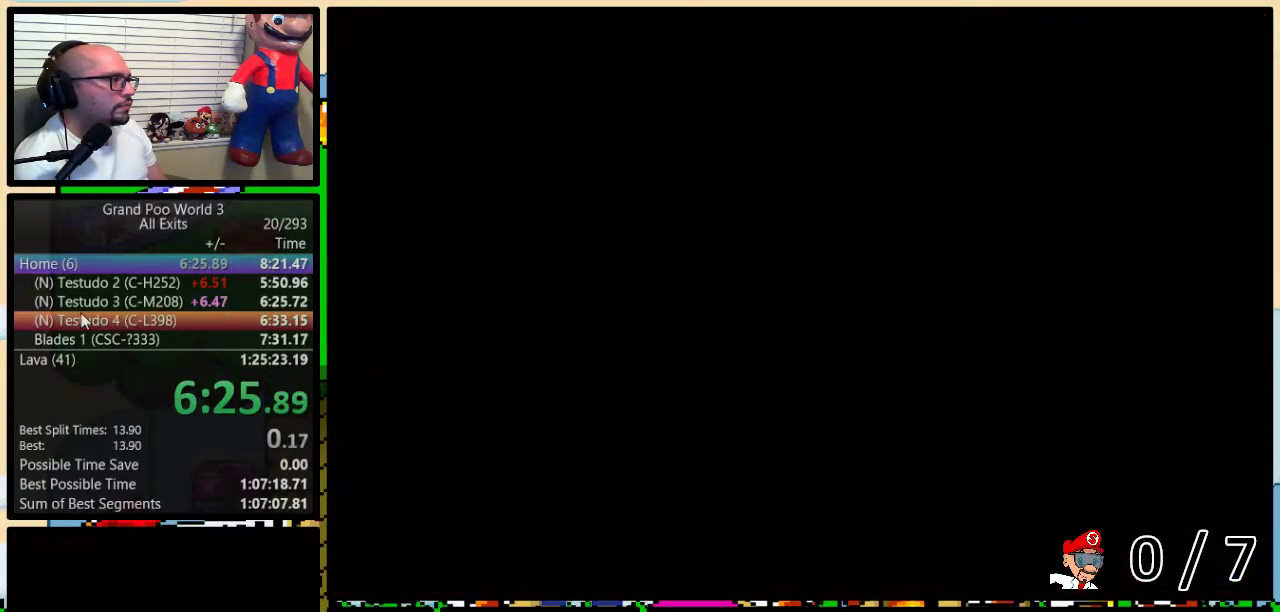
{"buttons": ["Y"], "events": []}
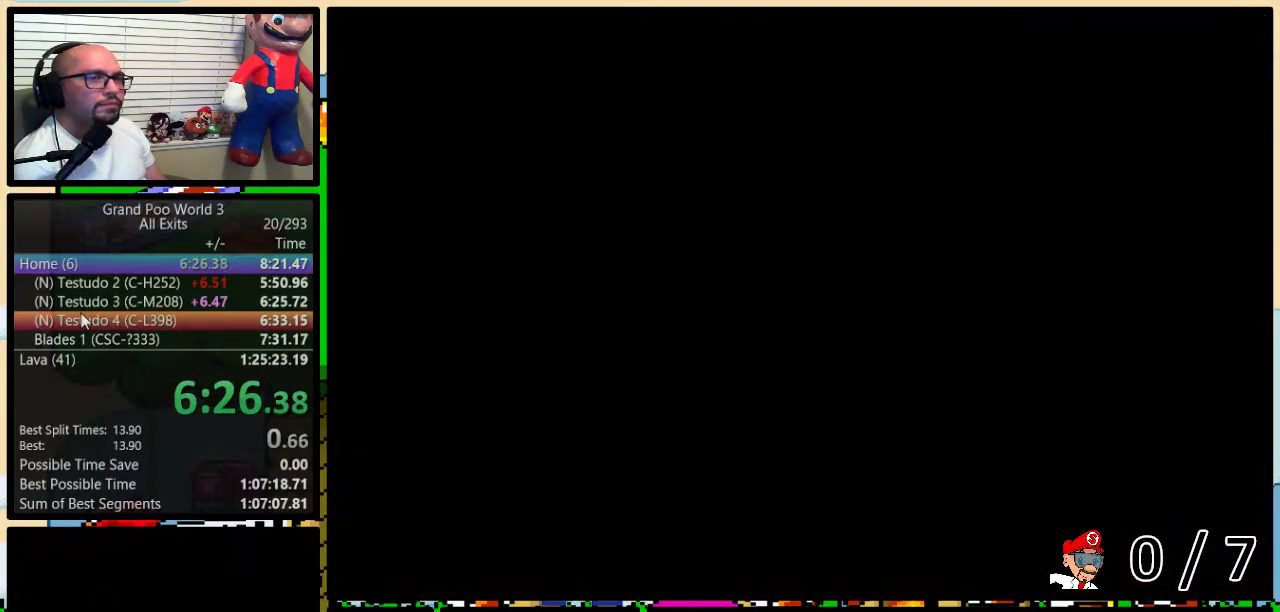
{"buttons": ["Y"], "events": []}
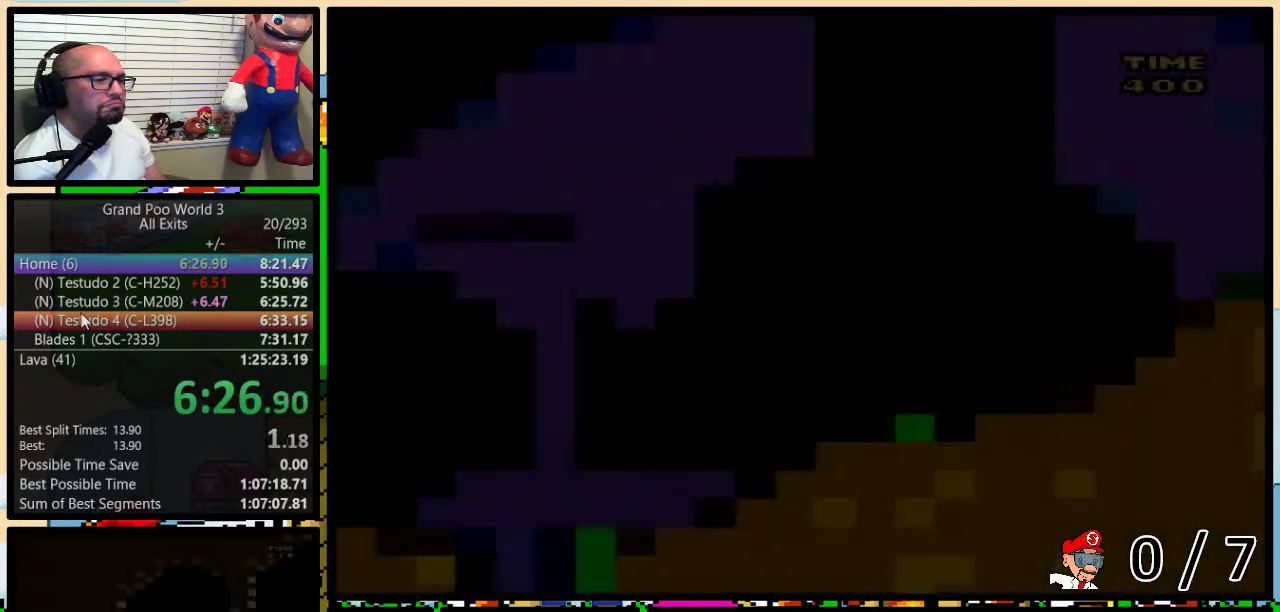
{"buttons": ["Y"], "events": []}
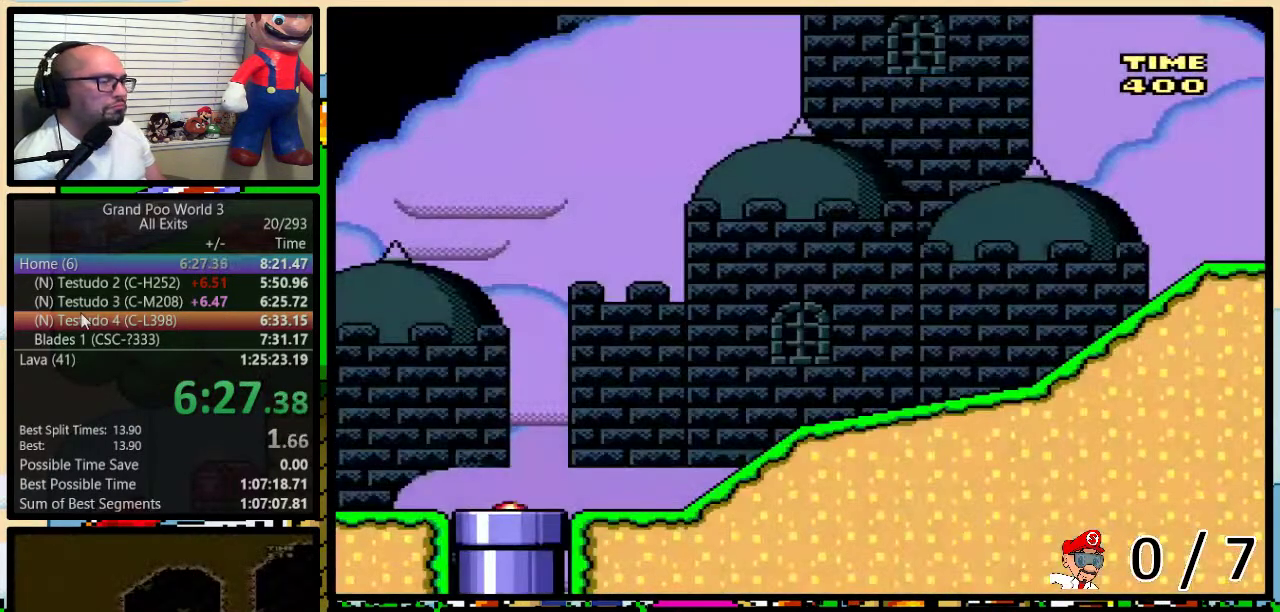
{"buttons": ["Y"], "events": []}
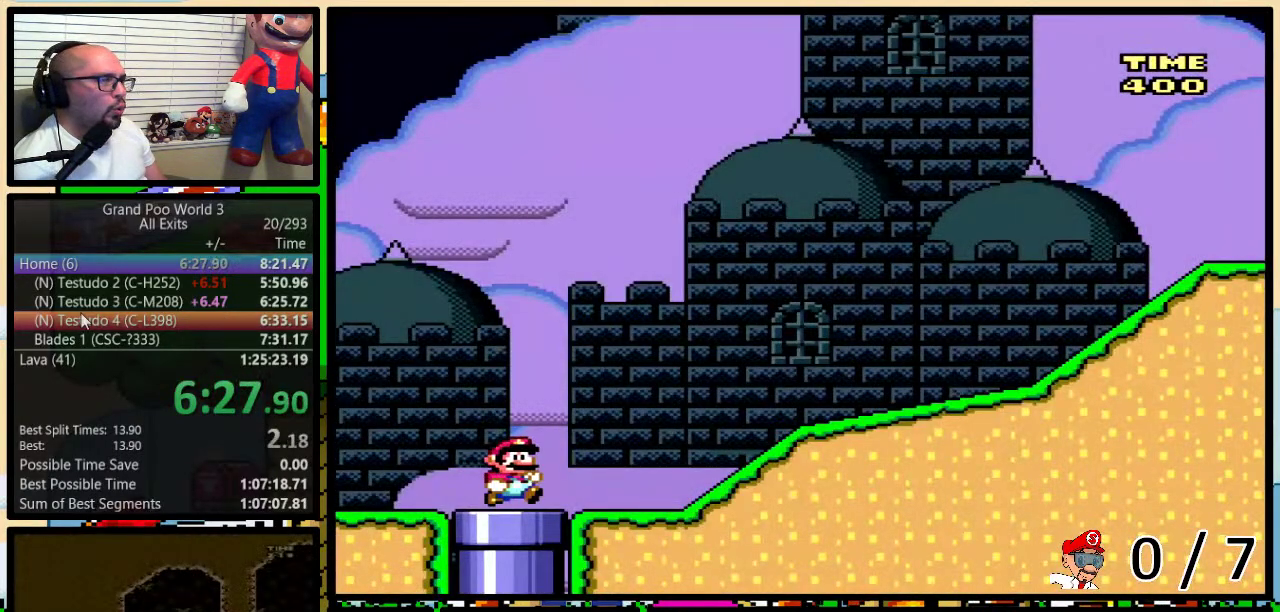
{"buttons": ["B", "Y"], "events": [[383, "B", "down"]]}
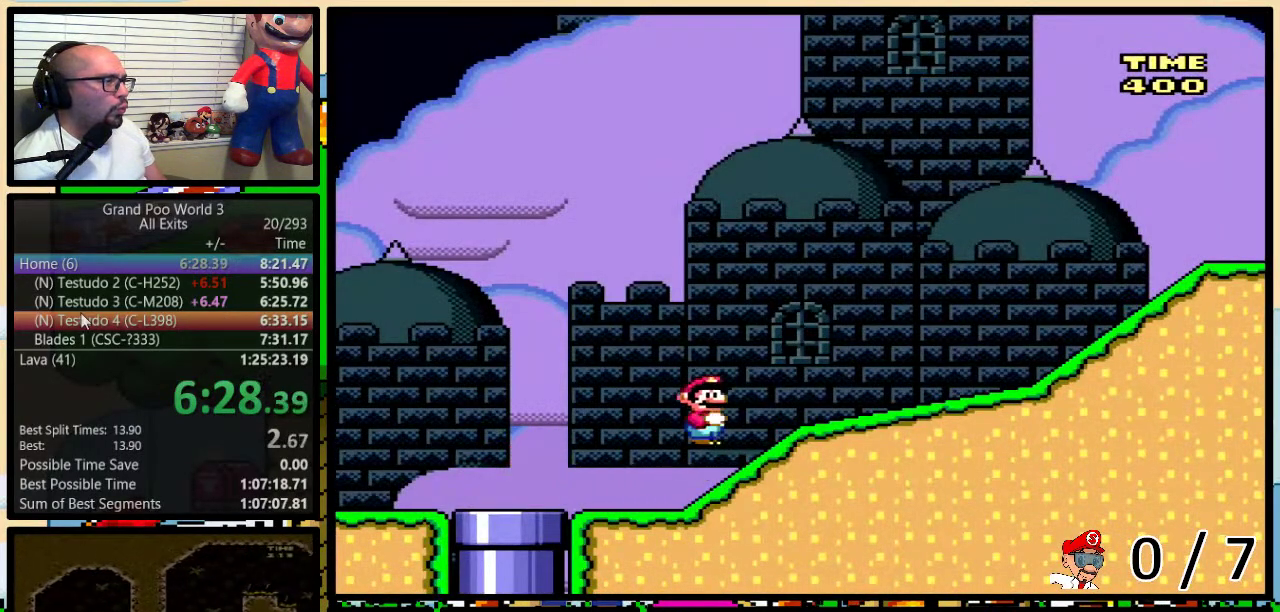
{"buttons": ["B", "Y"], "events": []}
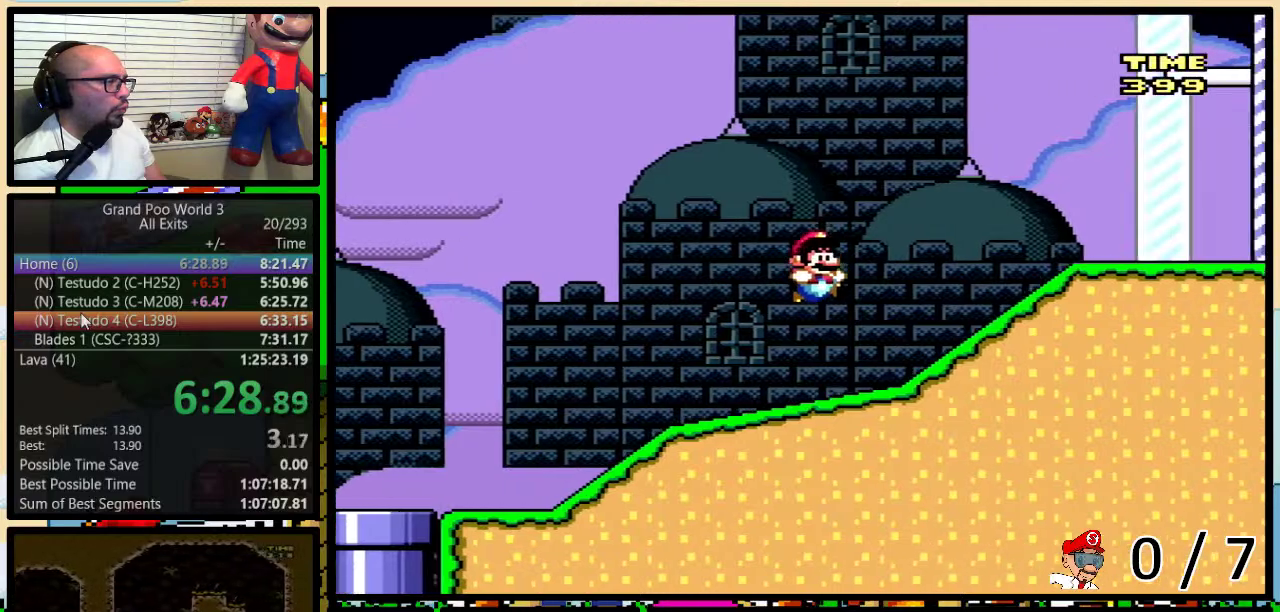
{"buttons": ["Y"], "events": [[83, "B", "up"], [183, "A", "down"], [283, "A", "up"]]}
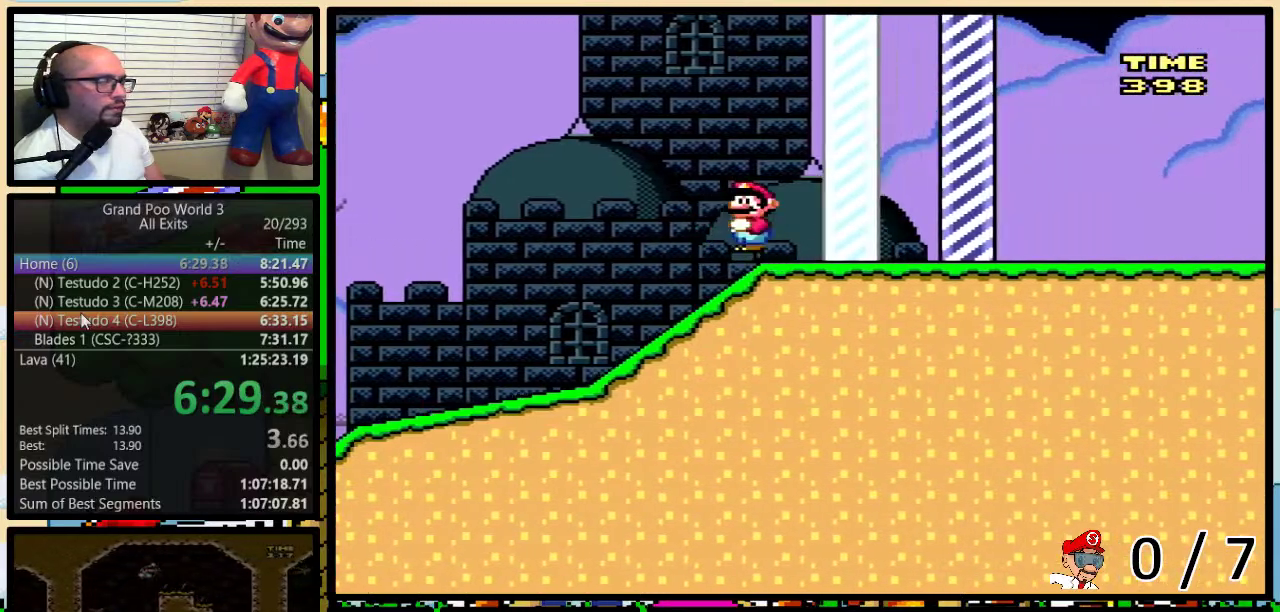
{"buttons": [], "events": [[367, "Y", "up"]]}